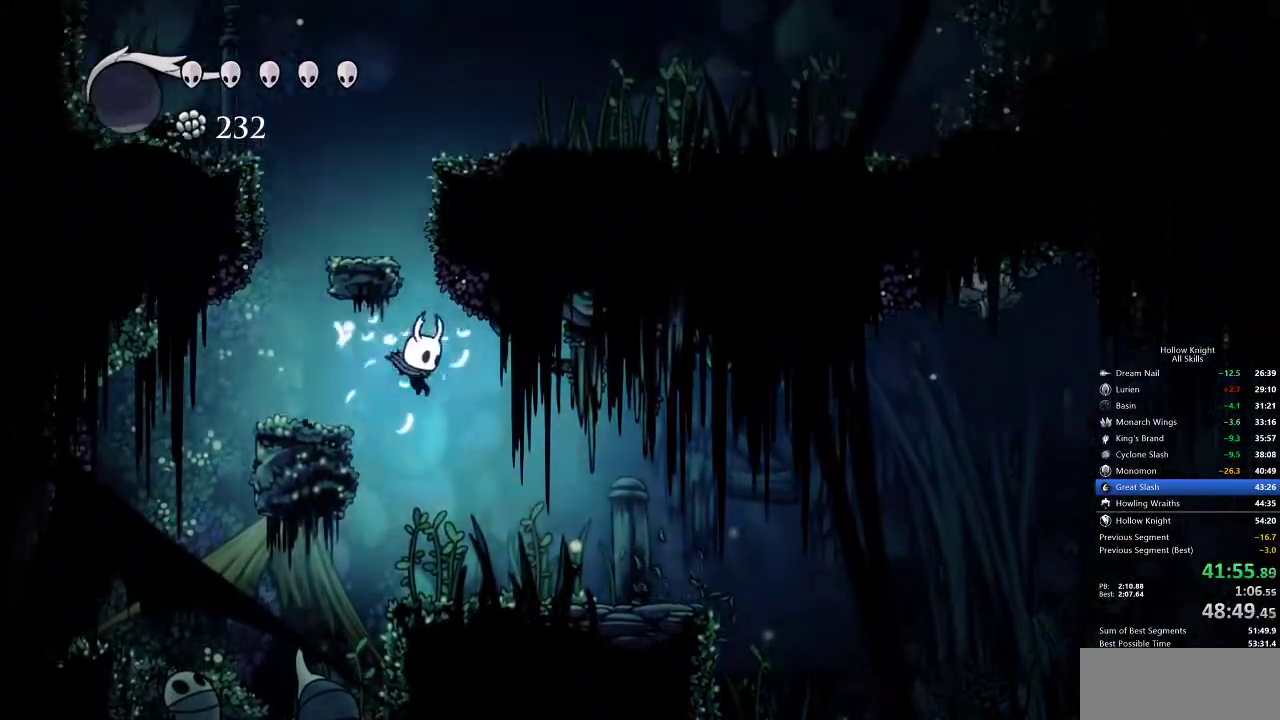
Gameplay with keyboard; each line is a JSON object with the keys held at the frame after it. "events" lists presses ("down") and releases ("up") of "cdash", "dash", "dnail", "down", "heal", "inv", "jump", "left", "nail", "right", "spell" and "up" between this image and that frame as [ms after this image, input, new state], when the widget could be followed in between. No other keys are recorded. Mouse input is not recorded. Key names are as the overlay labels them; some are game actions (e.g. jump) rather than physical keys.
{"keys": ["jump"], "events": [[100, "jump", "up"], [133, "right", "up"], [317, "jump", "down"]]}
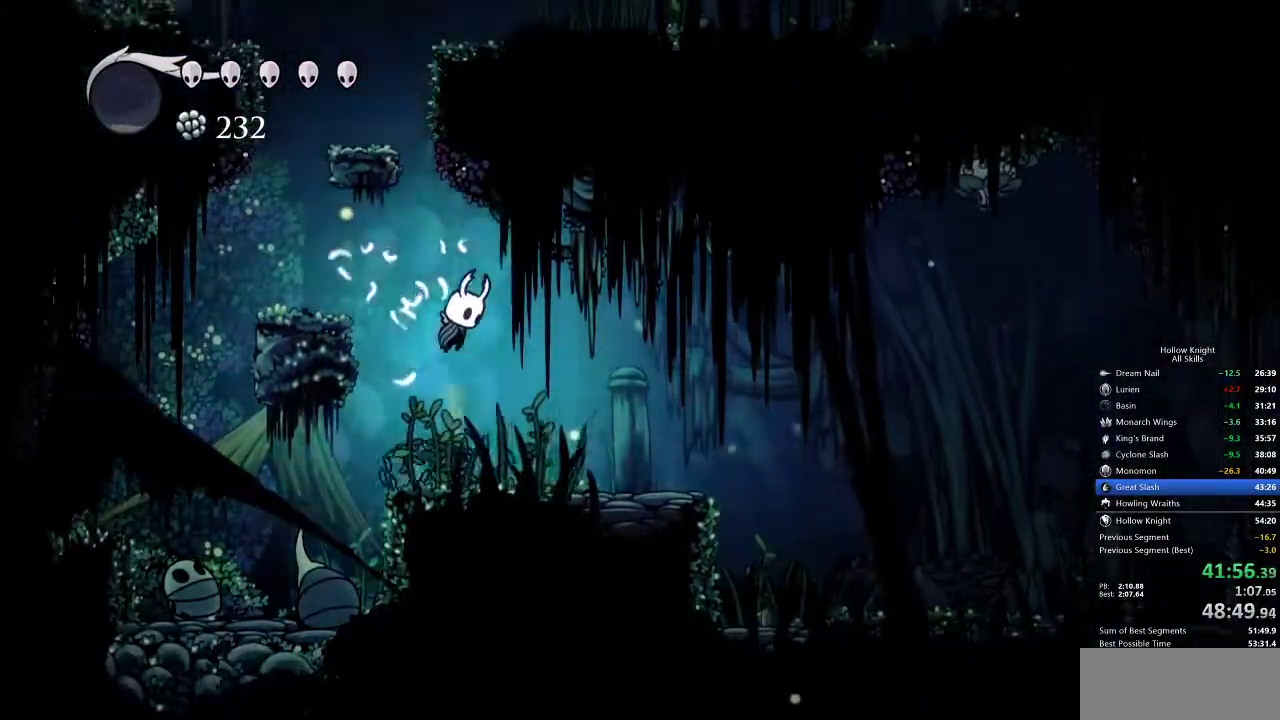
{"keys": ["jump", "right"], "events": [[150, "jump", "up"], [217, "jump", "down"], [250, "left", "down"], [483, "left", "up"], [483, "right", "down"]]}
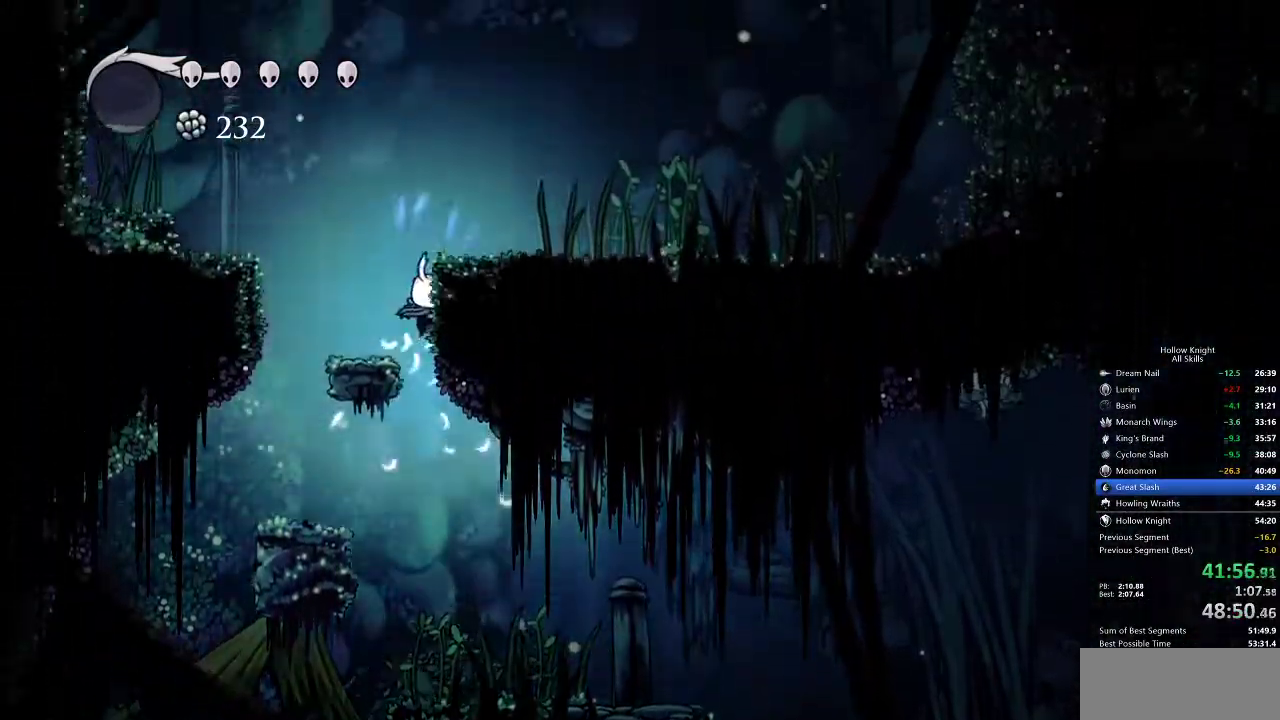
{"keys": ["right"], "events": [[33, "jump", "up"], [83, "jump", "down"], [317, "dash", "down"], [350, "jump", "up"], [450, "dash", "up"]]}
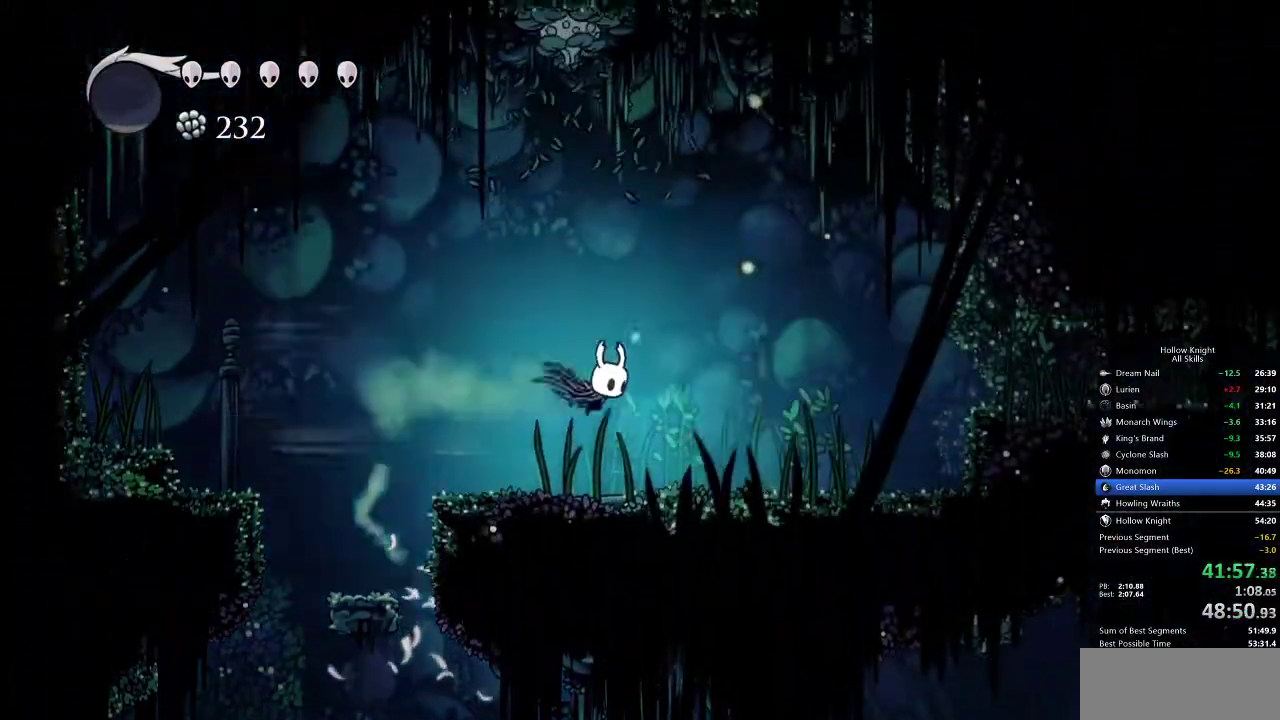
{"keys": ["jump", "right"], "events": [[417, "jump", "down"]]}
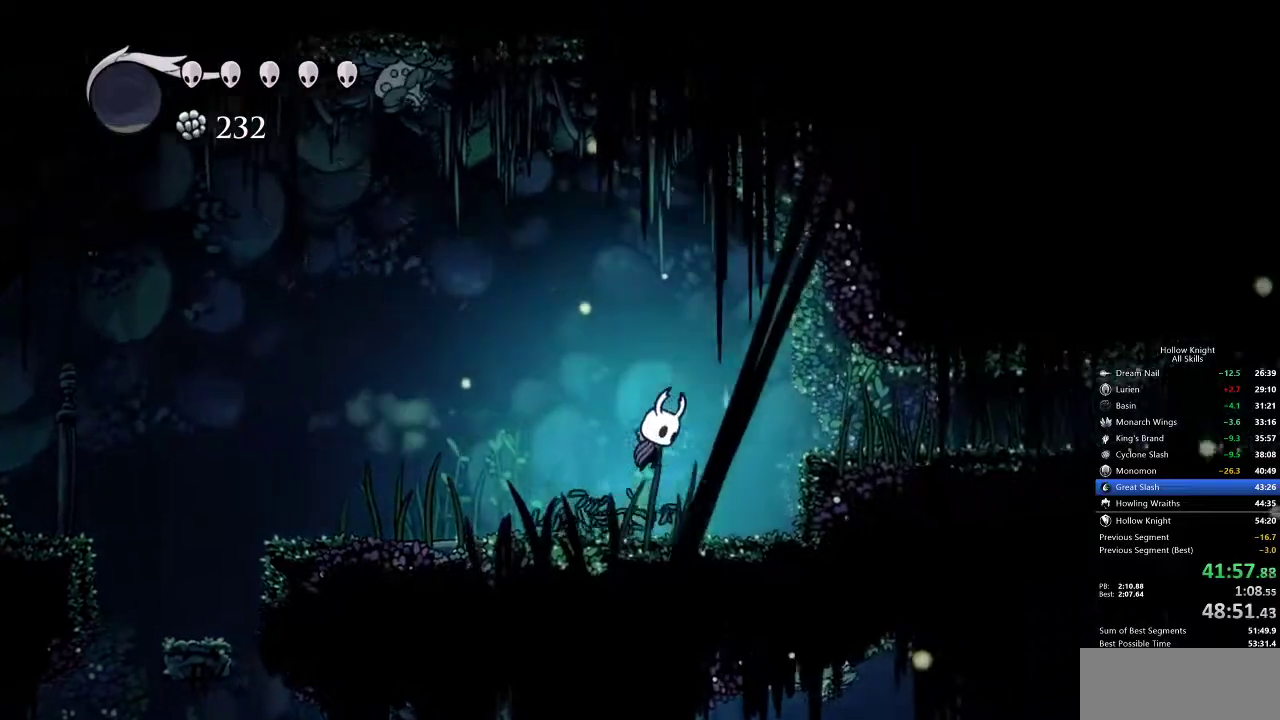
{"keys": ["right"], "events": [[117, "dash", "down"], [167, "jump", "up"], [217, "dash", "up"]]}
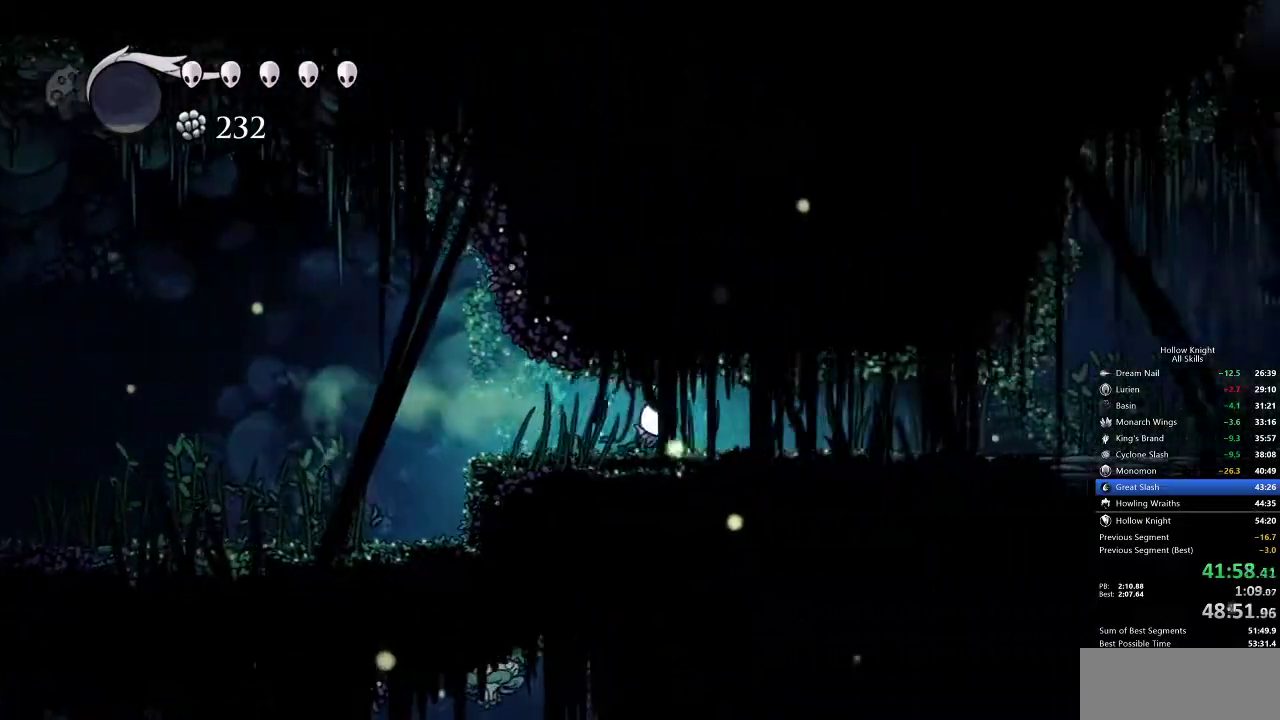
{"keys": ["right"], "events": [[217, "dash", "down"], [350, "dash", "up"]]}
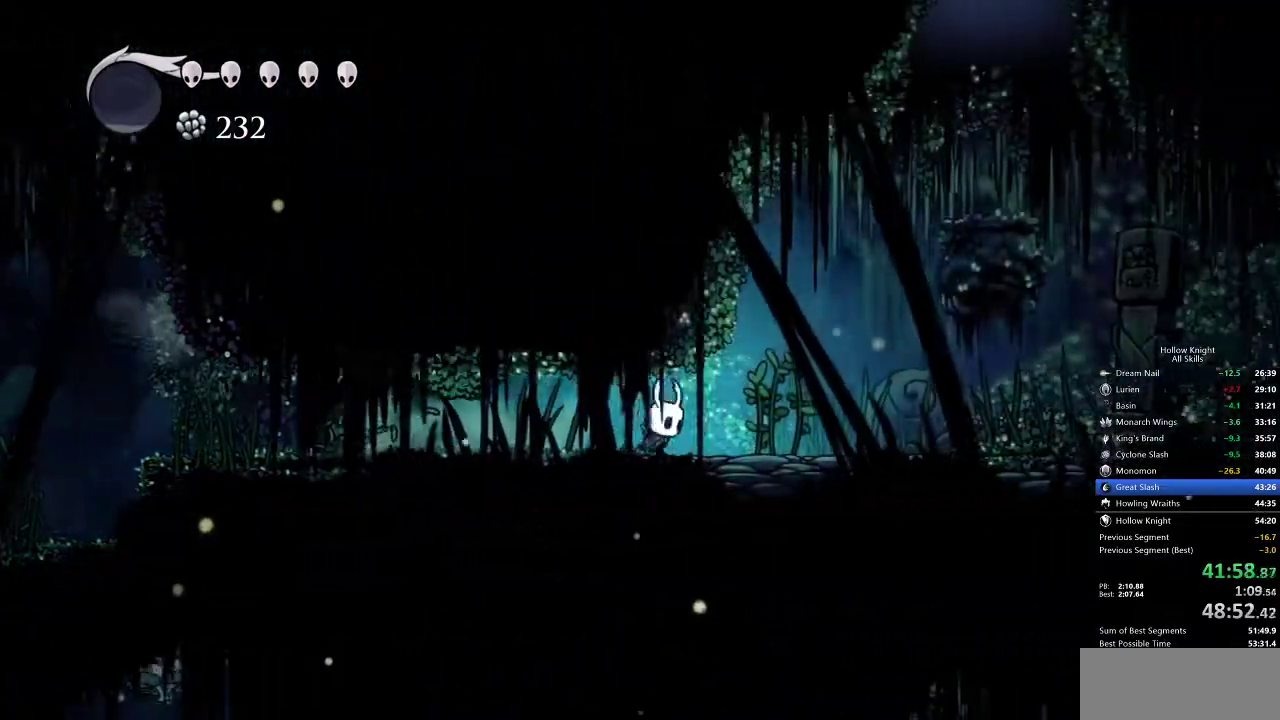
{"keys": ["jump", "right"], "events": [[250, "jump", "down"]]}
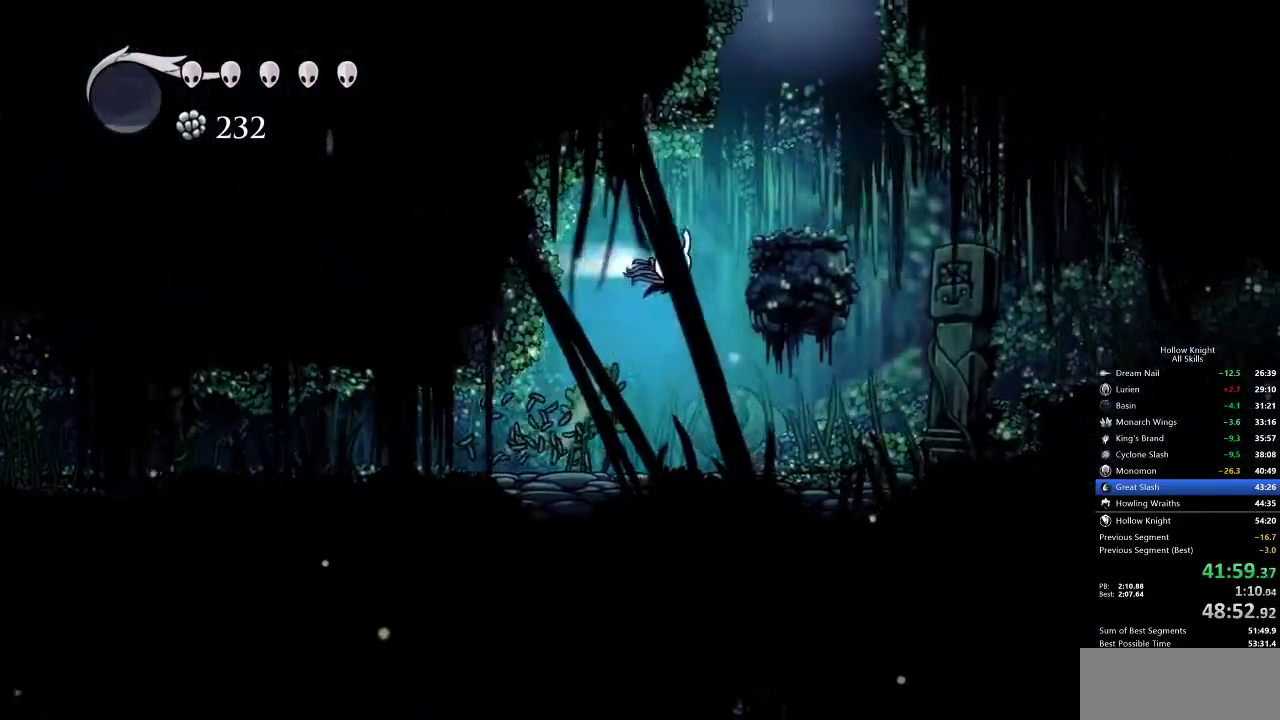
{"keys": ["jump", "right"], "events": [[50, "dash", "down"], [83, "jump", "up"], [267, "jump", "down"], [300, "dash", "up"]]}
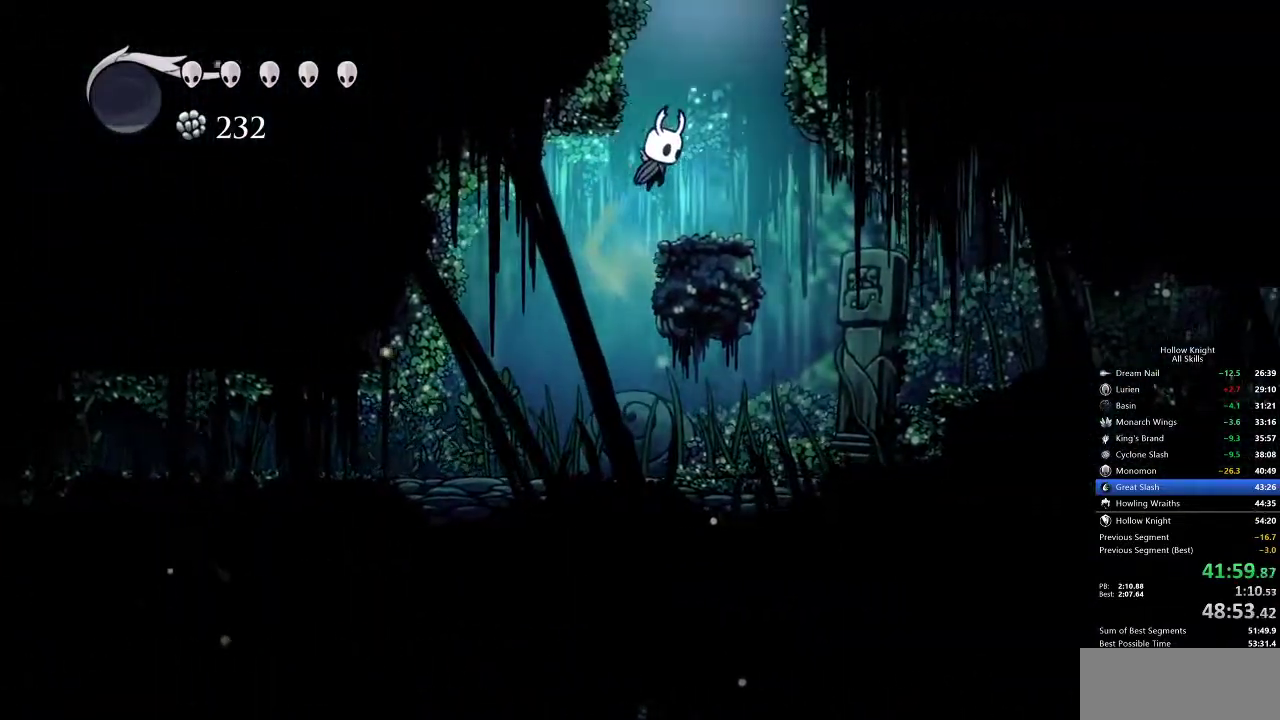
{"keys": ["jump", "left"], "events": [[83, "jump", "up"], [117, "jump", "down"], [267, "left", "down"], [267, "right", "up"]]}
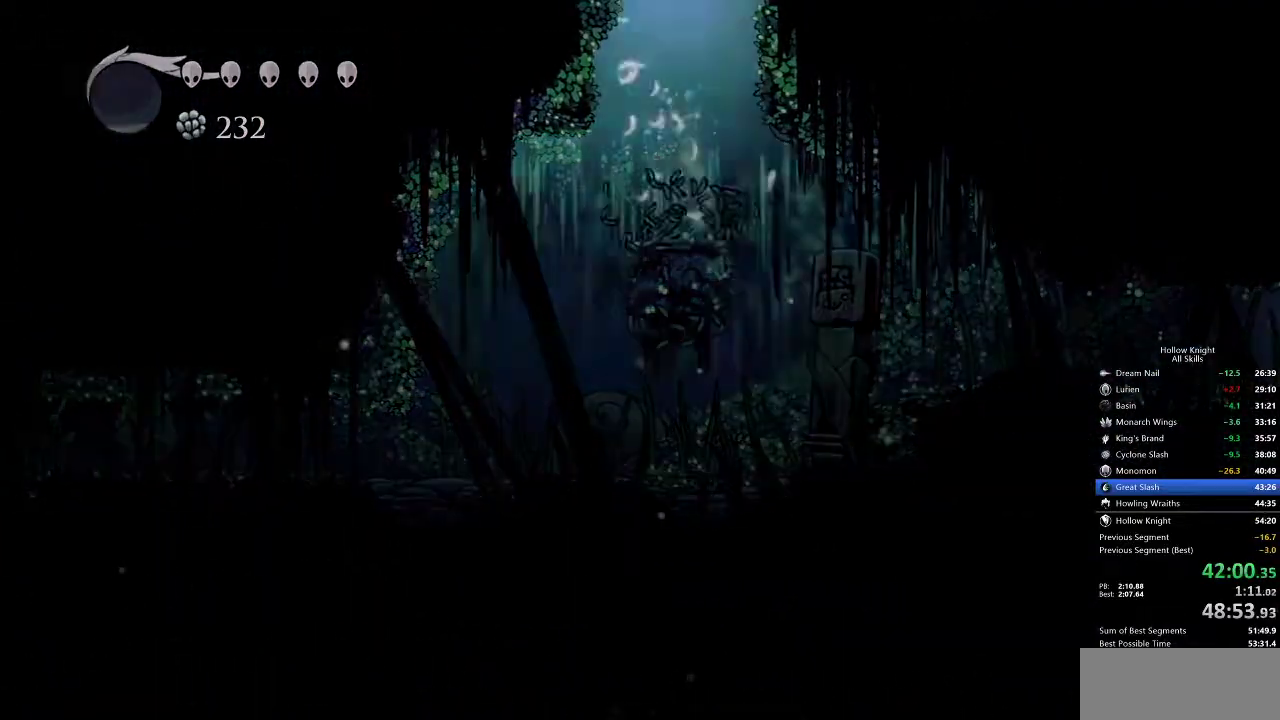
{"keys": ["left"], "events": [[133, "jump", "up"]]}
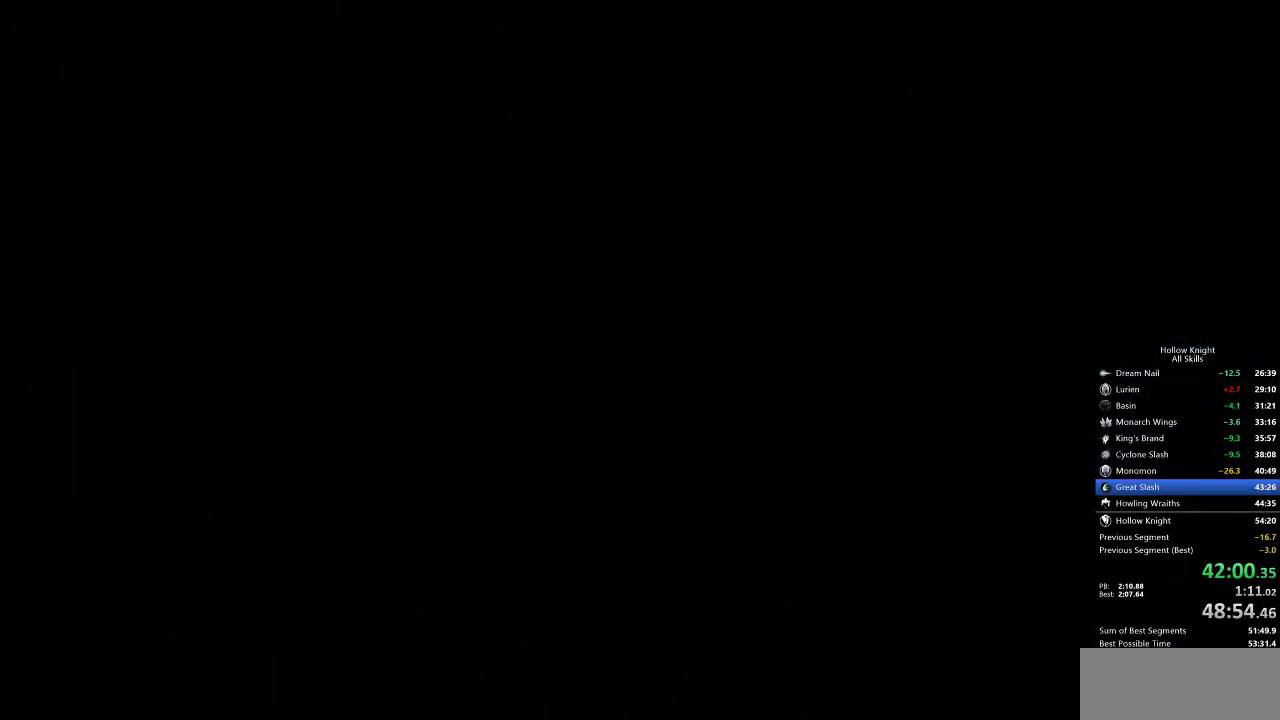
{"keys": ["left"], "events": []}
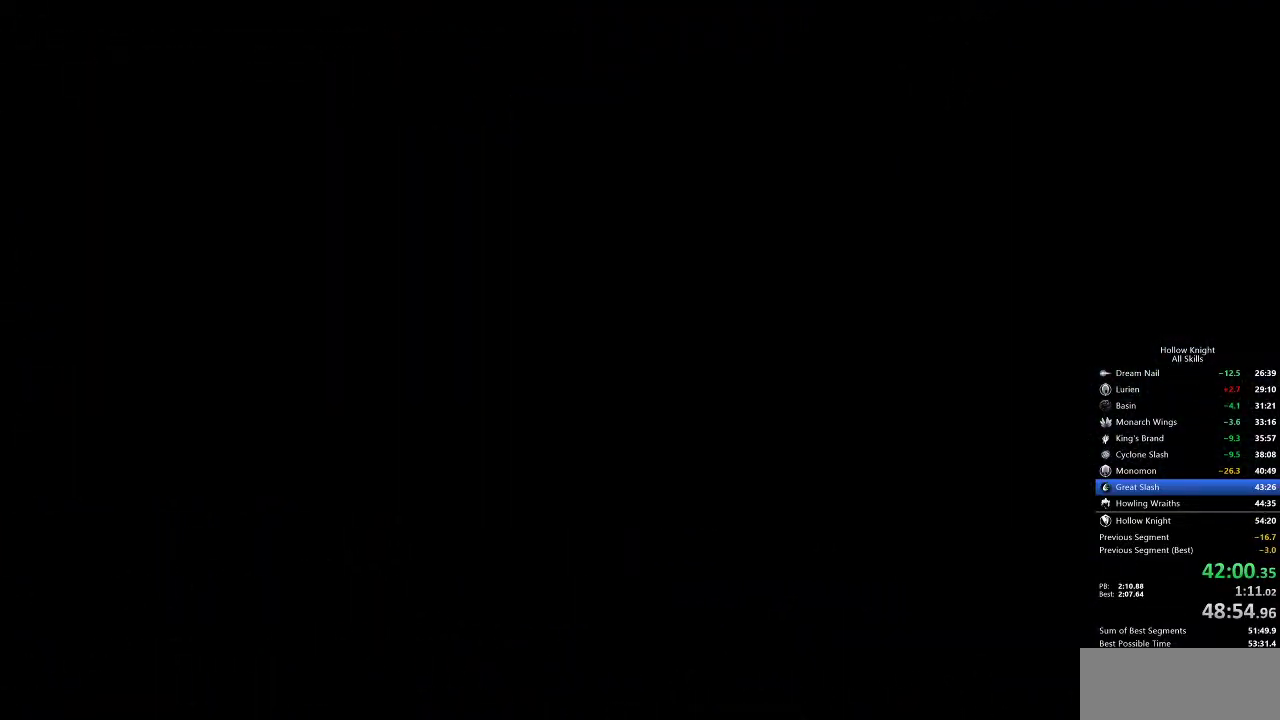
{"keys": ["left"], "events": []}
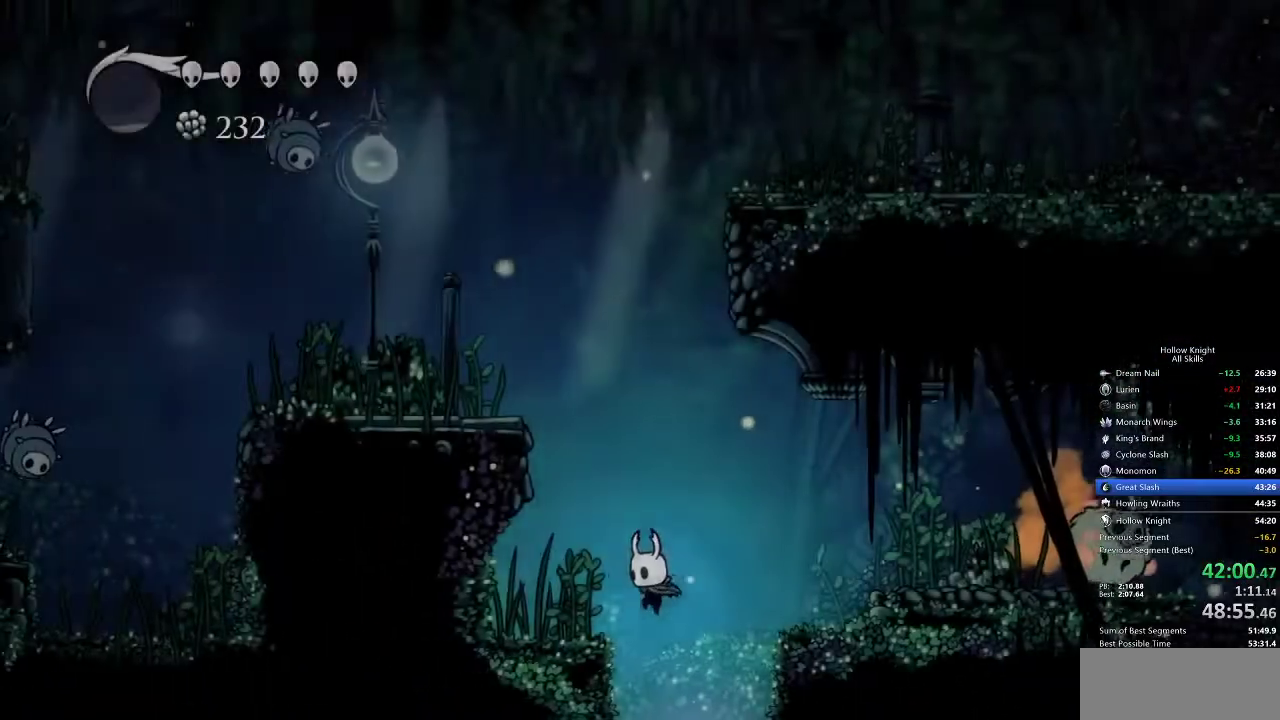
{"keys": ["jump"], "events": [[183, "left", "up"], [450, "jump", "down"]]}
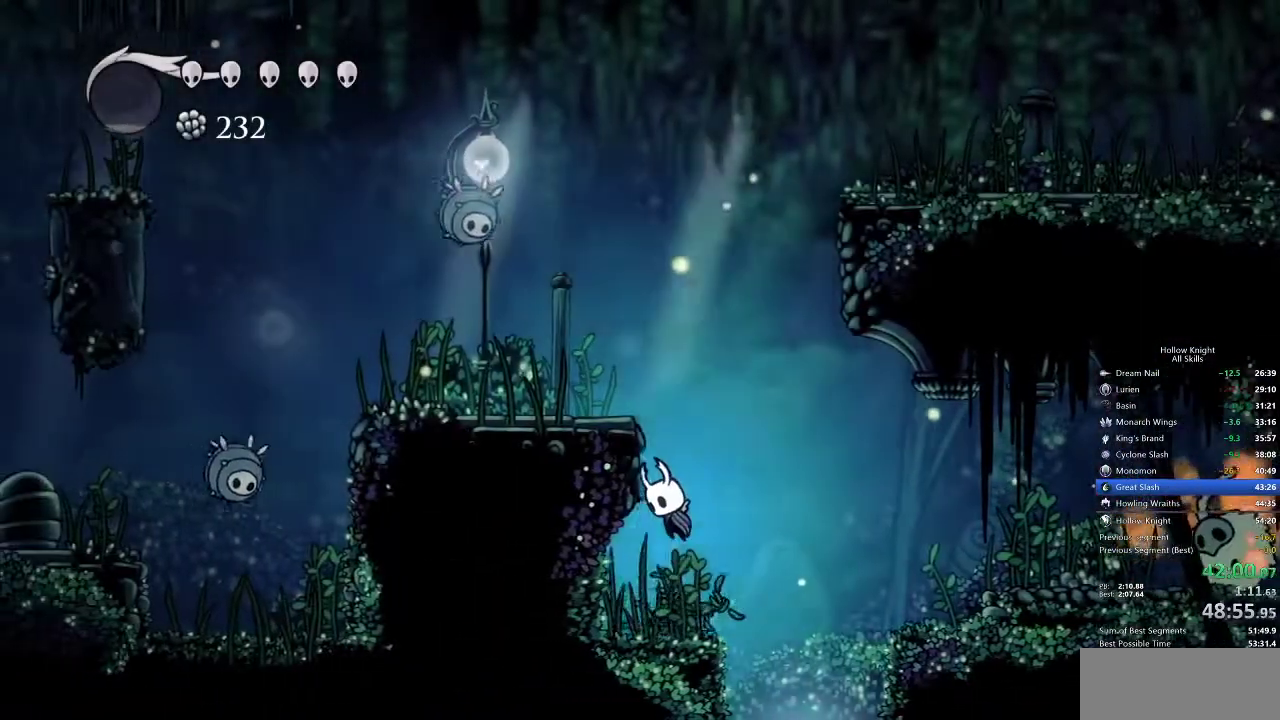
{"keys": ["left"], "events": [[117, "left", "down"], [350, "jump", "up"]]}
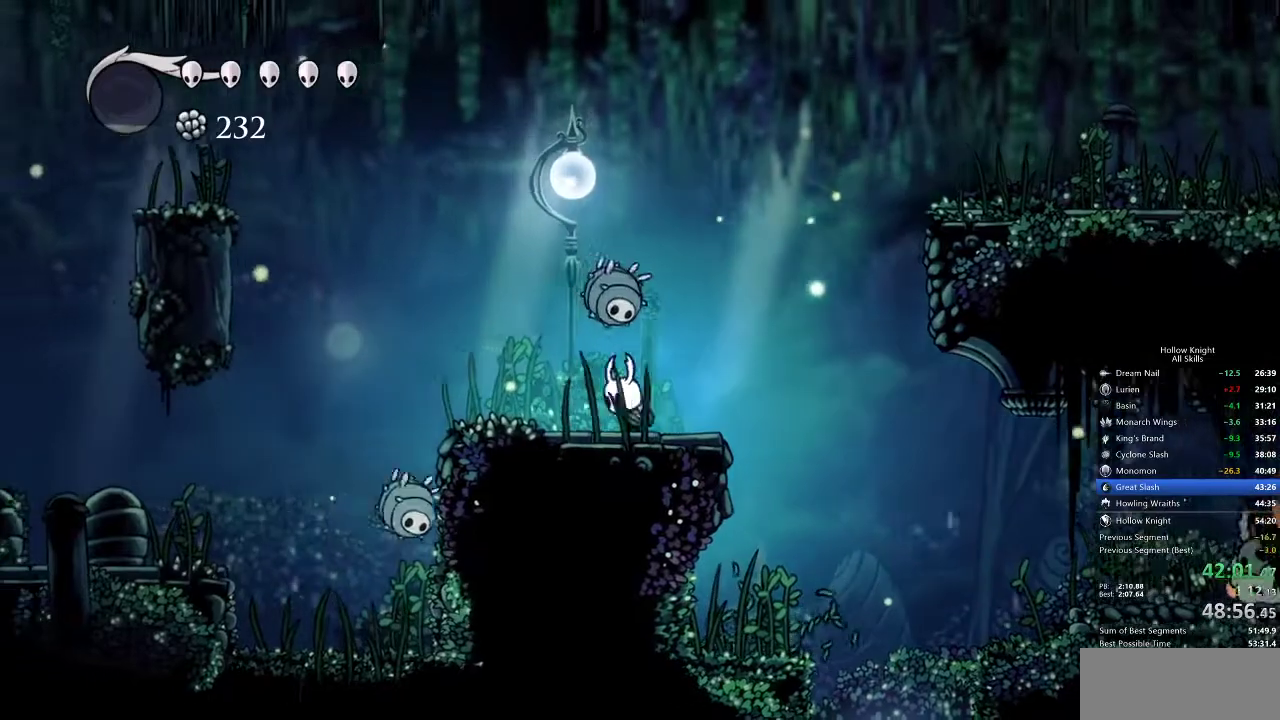
{"keys": ["left"], "events": [[233, "dash", "down"], [467, "dash", "up"]]}
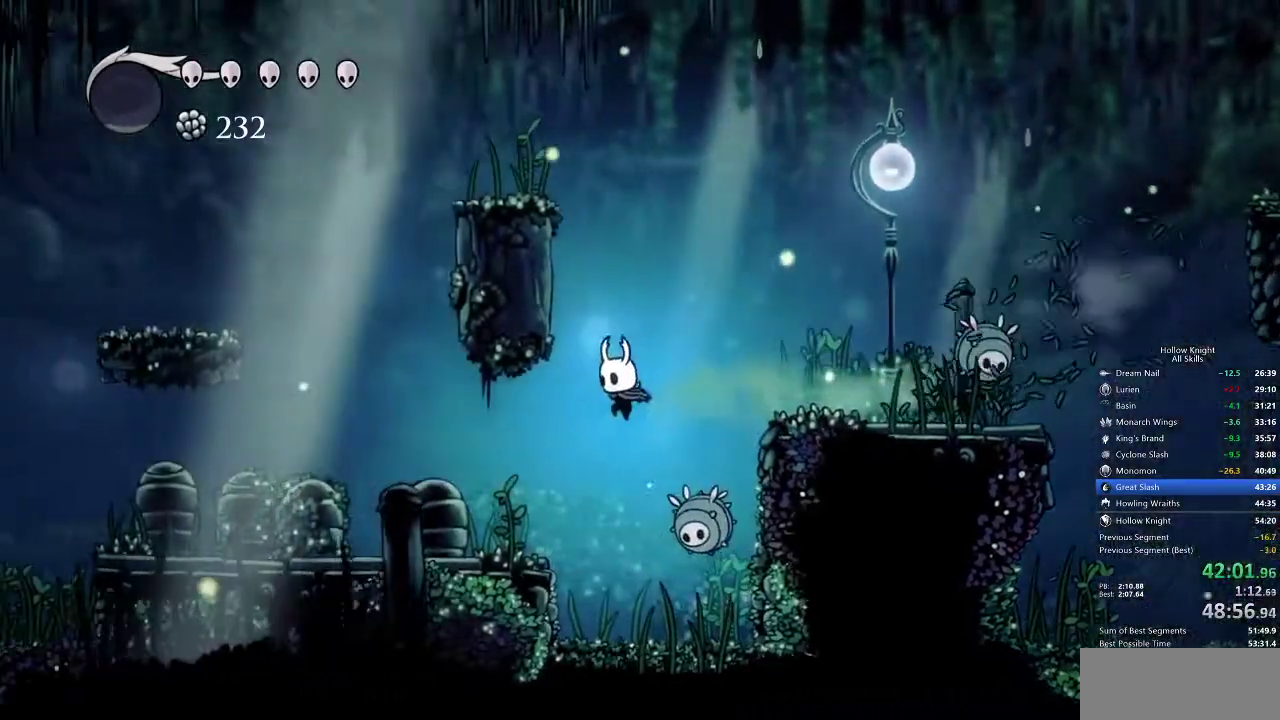
{"keys": ["dash", "left"], "events": [[400, "dash", "down"]]}
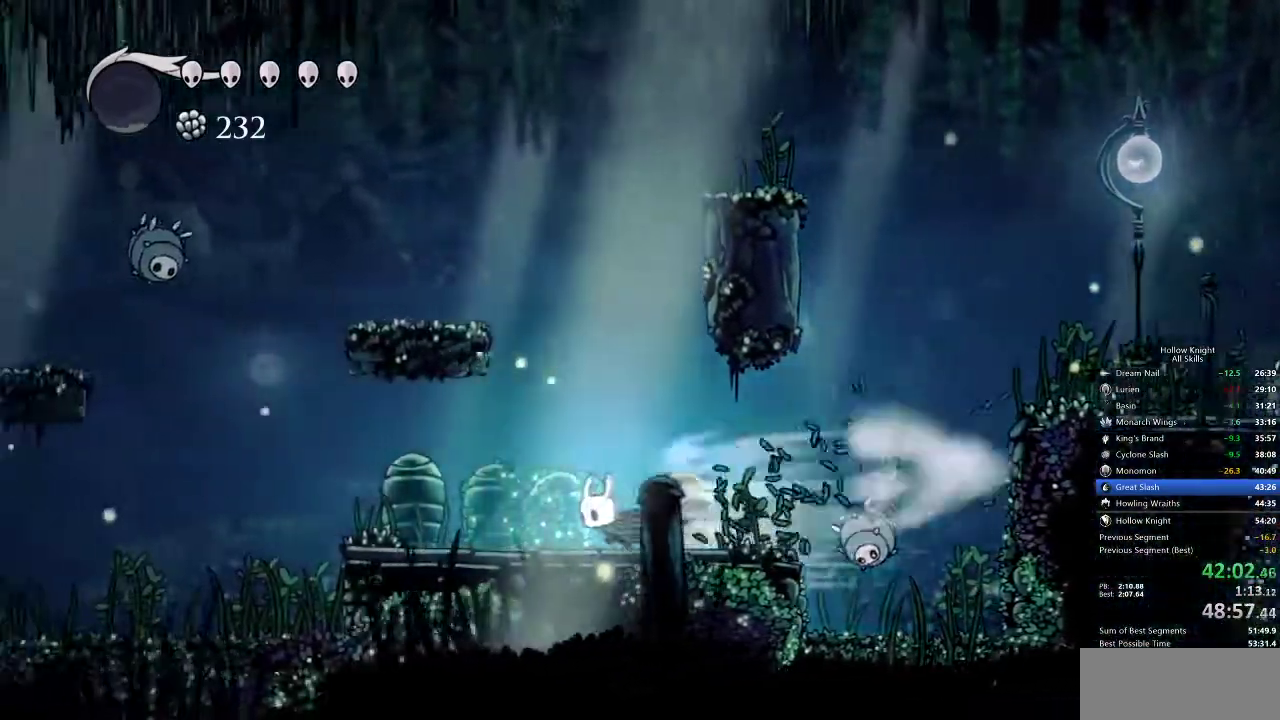
{"keys": ["dash", "jump", "left"], "events": [[50, "dash", "up"], [433, "jump", "down"], [483, "dash", "down"]]}
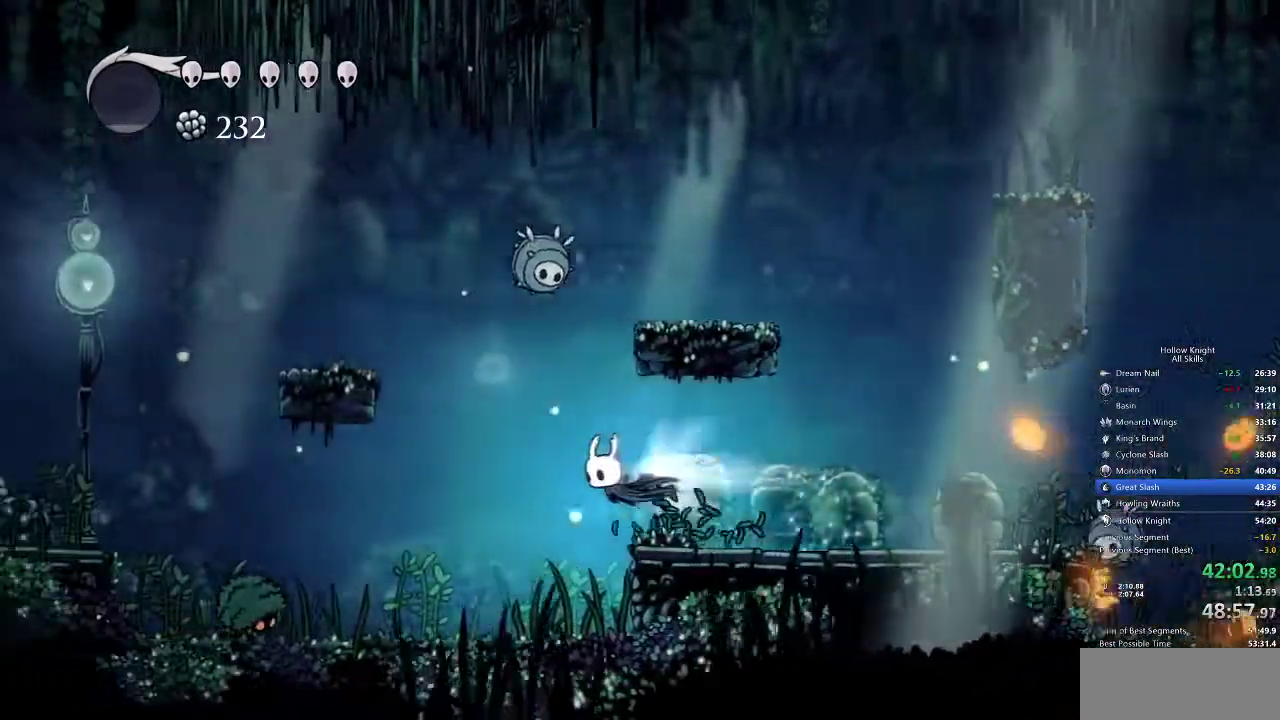
{"keys": ["left", "nail"], "events": [[50, "jump", "up"], [167, "dash", "up"], [417, "down", "down"], [417, "nail", "down"], [500, "down", "up"]]}
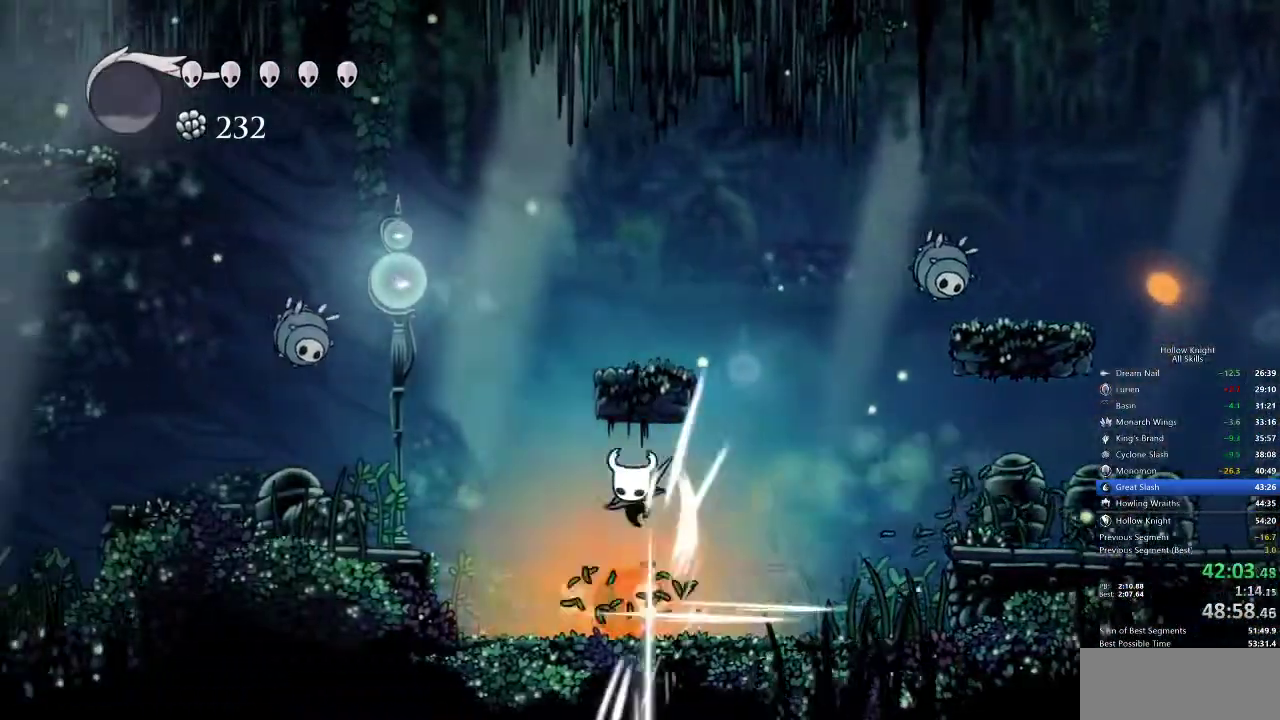
{"keys": ["left"], "events": [[50, "dash", "down"], [100, "nail", "up"], [300, "dash", "up"]]}
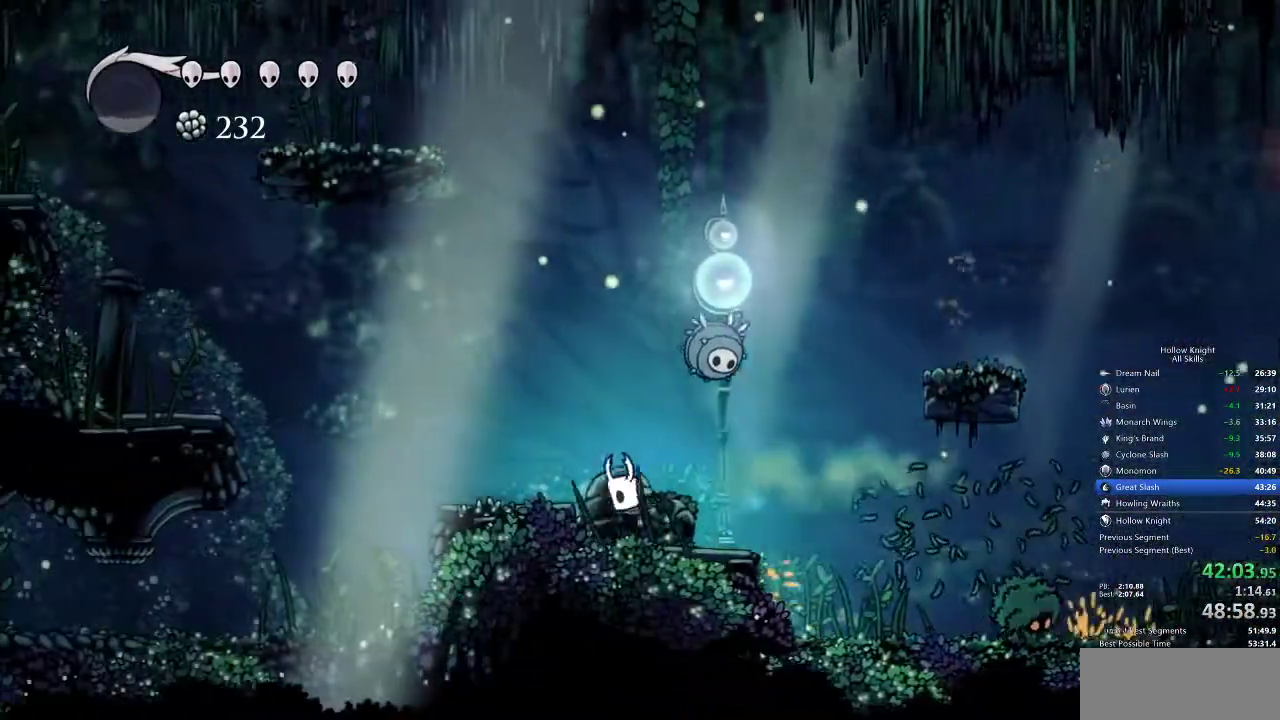
{"keys": ["jump", "left"], "events": [[50, "jump", "down"], [383, "jump", "up"], [417, "jump", "down"]]}
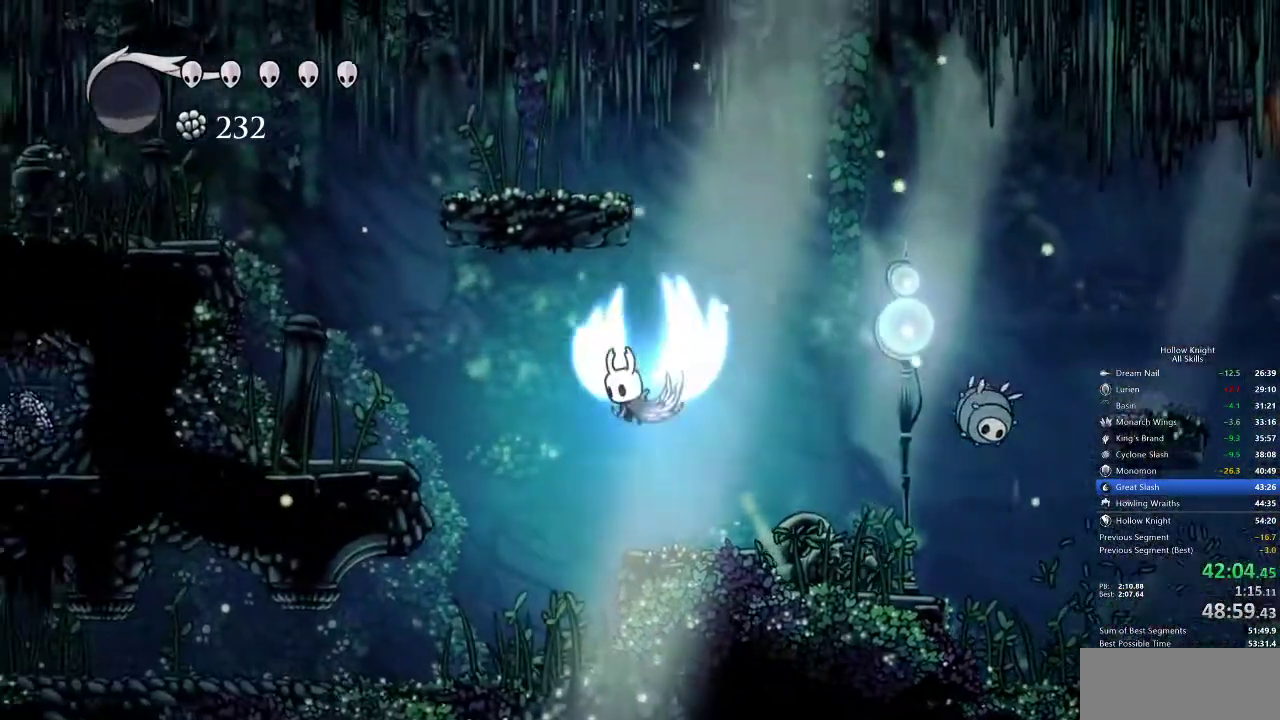
{"keys": ["left"], "events": [[133, "dash", "down"], [233, "jump", "up"], [417, "dash", "up"]]}
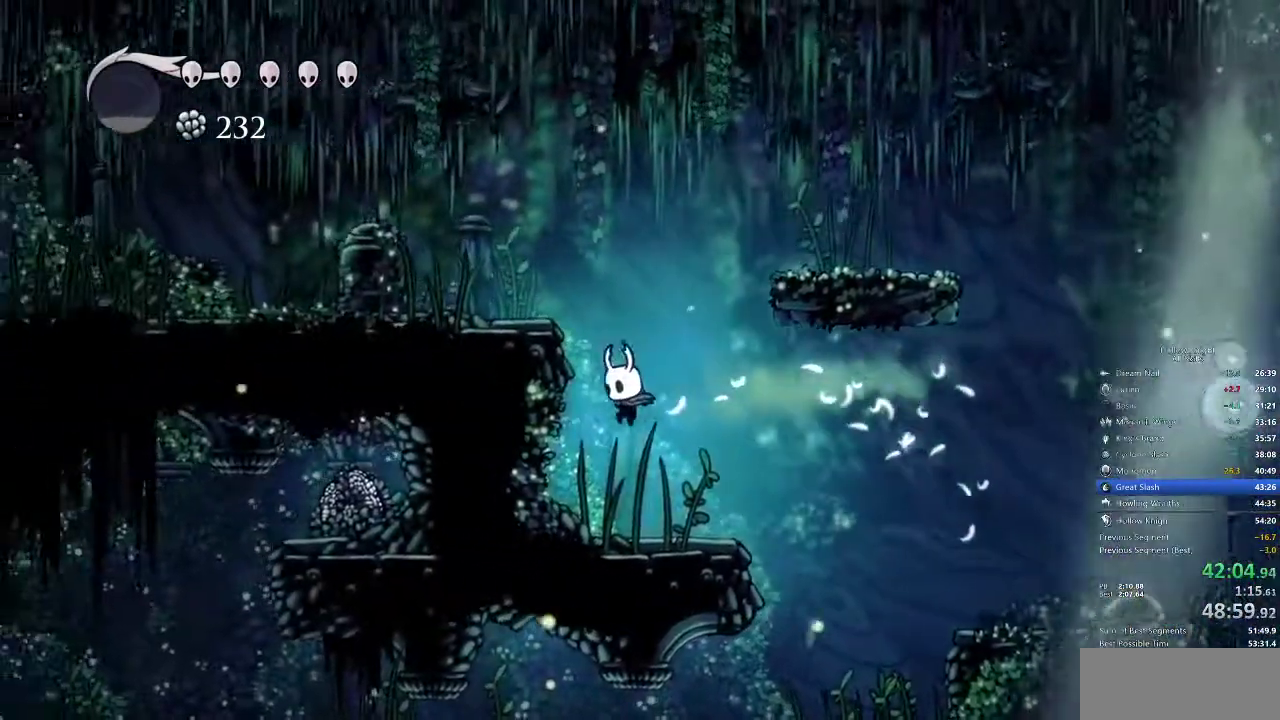
{"keys": ["jump"]}
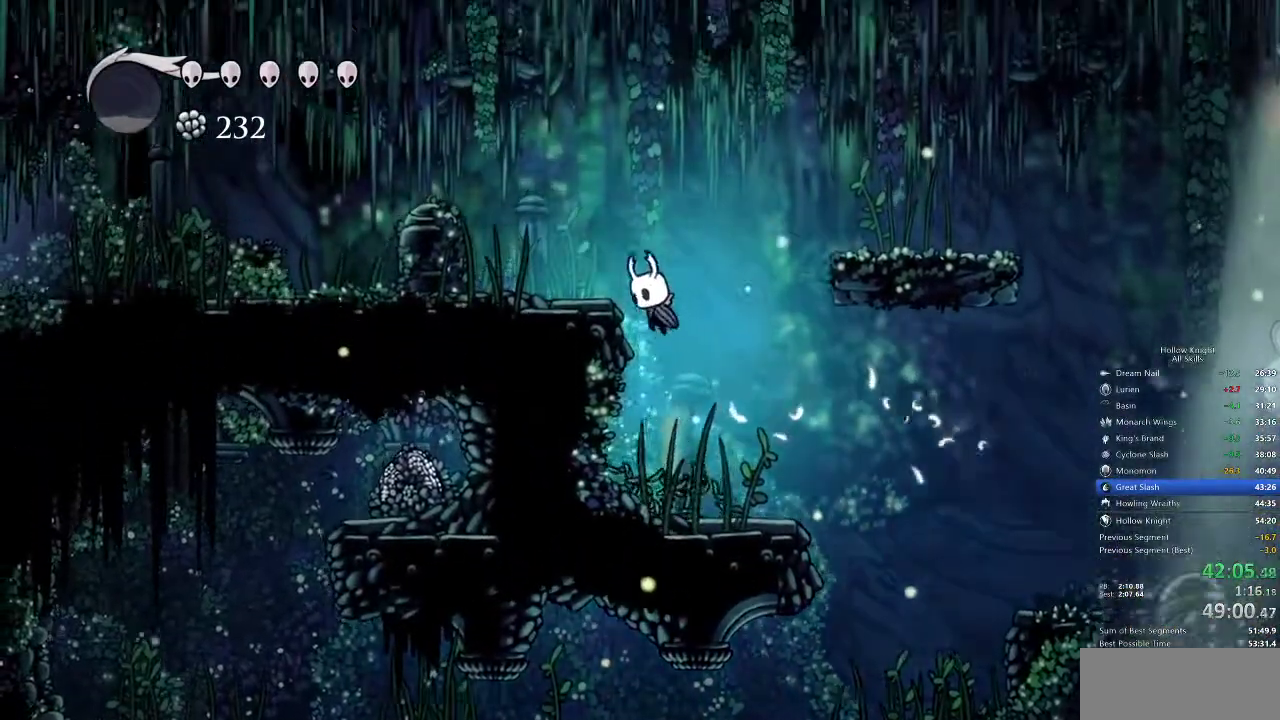
{"keys": ["left"], "events": [[17, "left", "down"], [150, "dash", "down"], [200, "jump", "up"], [300, "dash", "up"]]}
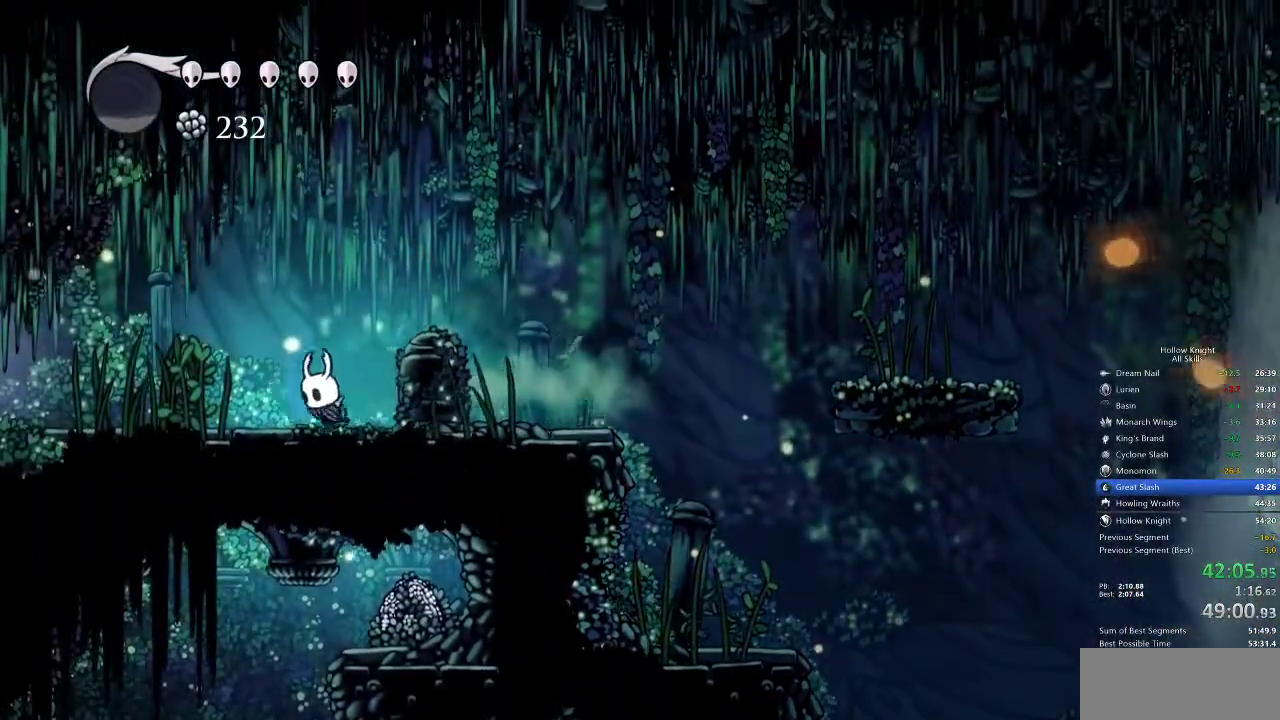
{"keys": ["left"], "events": [[267, "dash", "down"], [417, "dash", "up"]]}
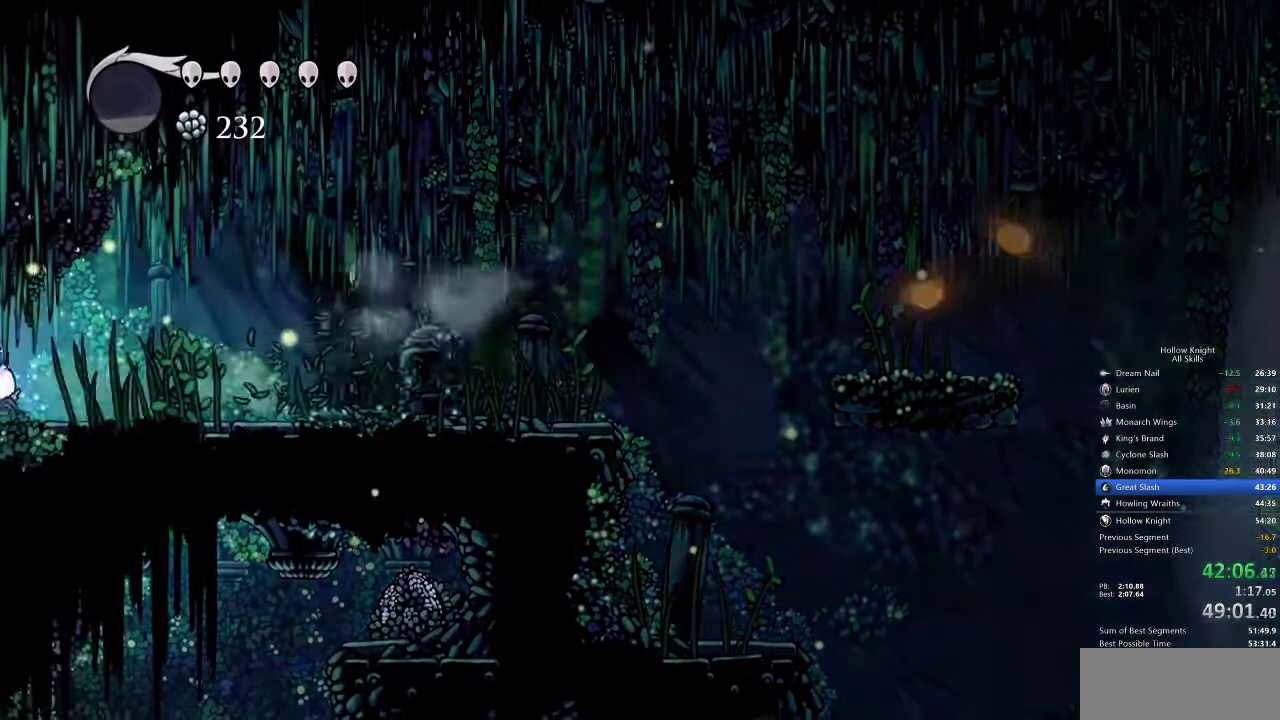
{"keys": ["left"], "events": []}
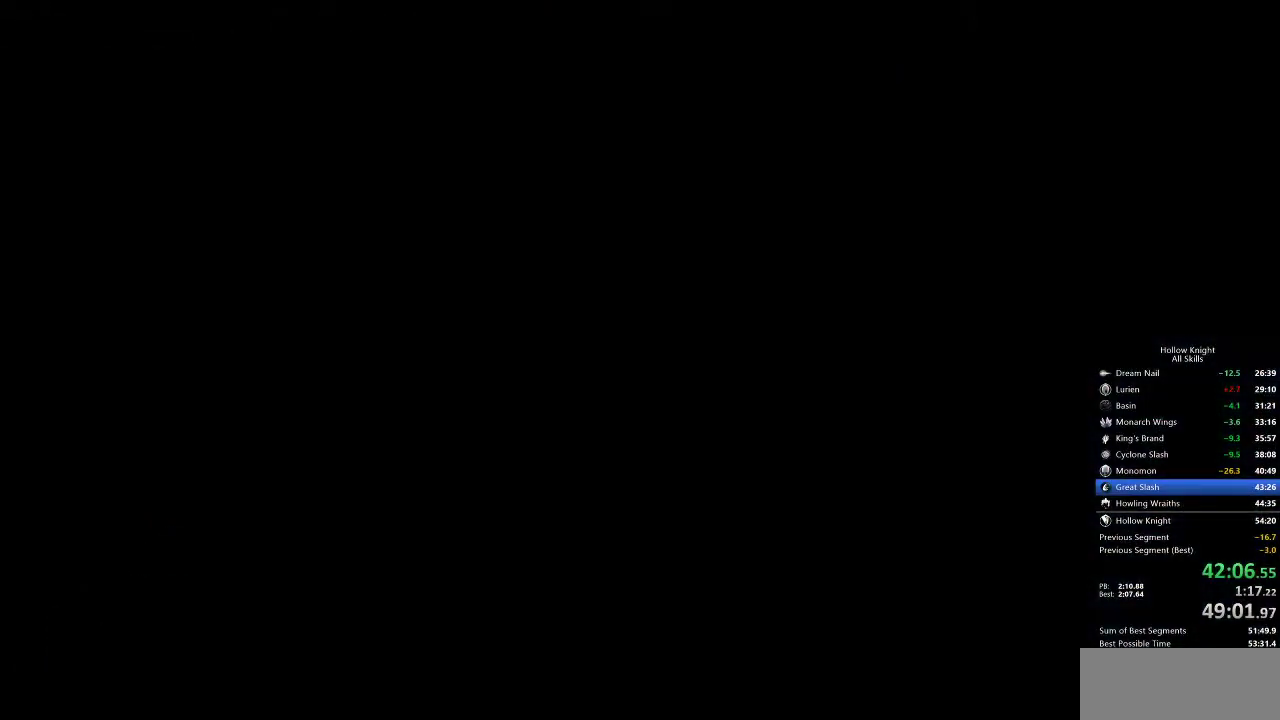
{"keys": ["left"], "events": []}
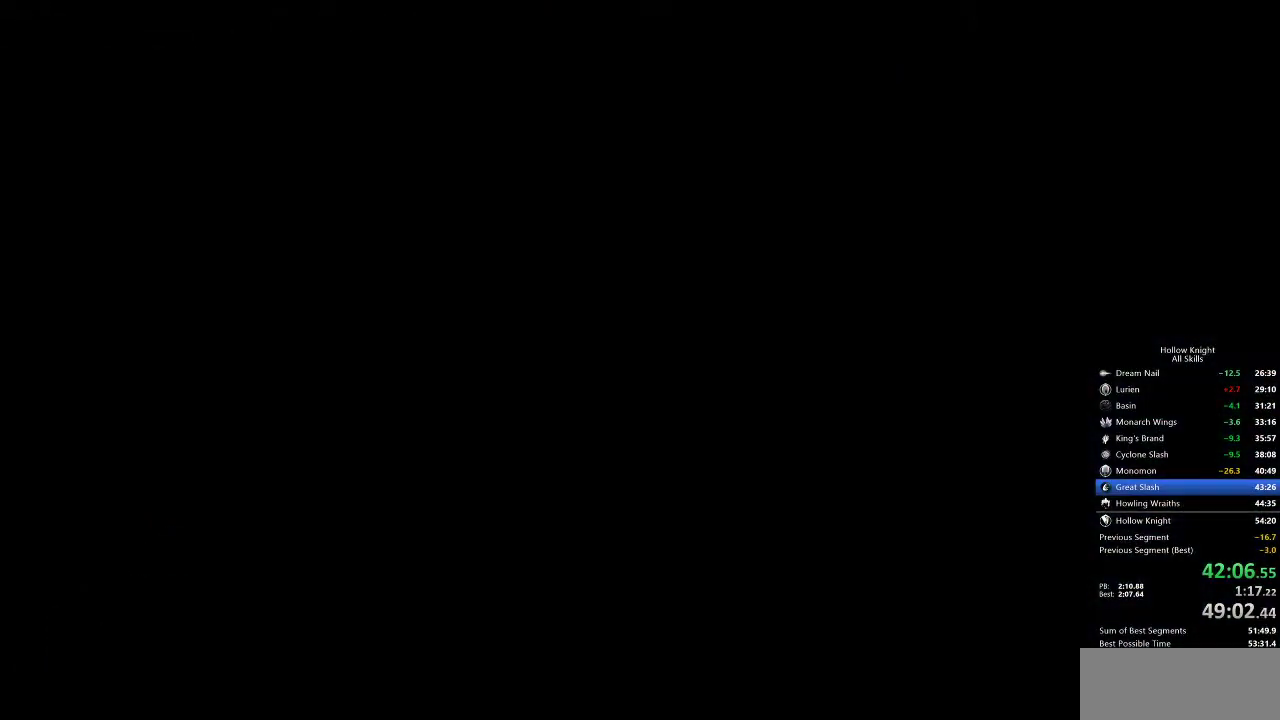
{"keys": ["left"], "events": []}
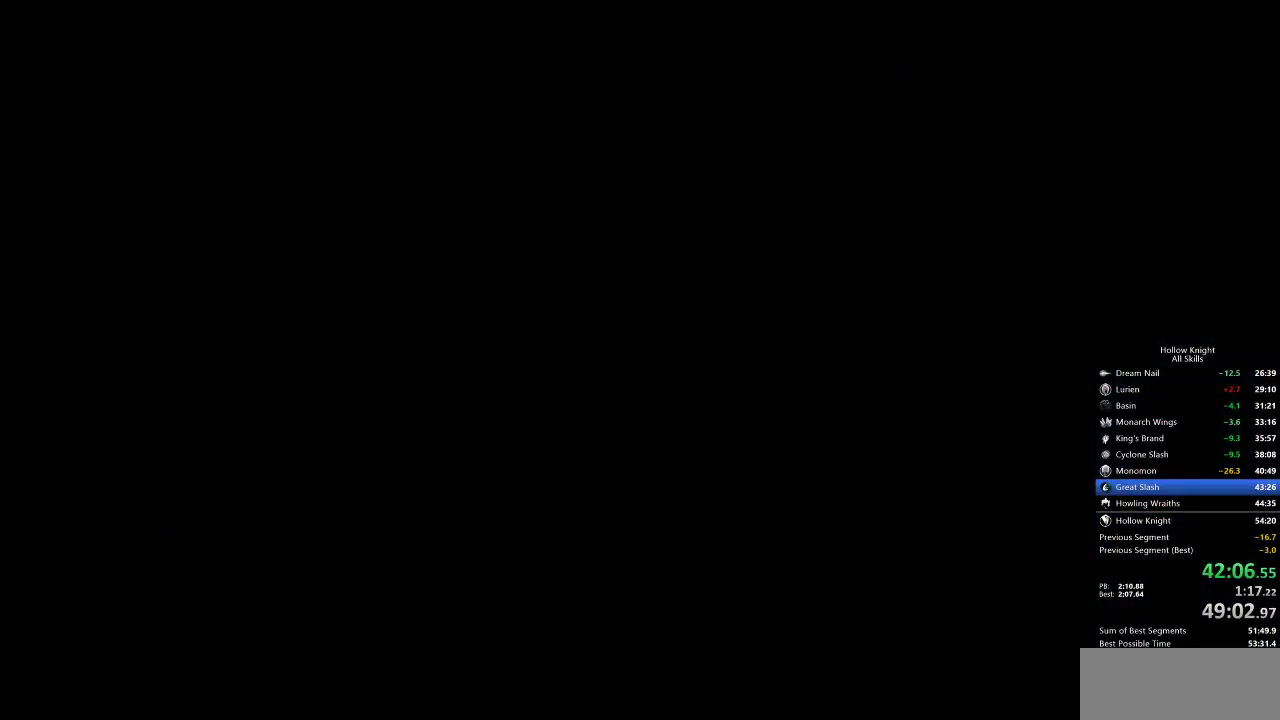
{"keys": ["left"], "events": []}
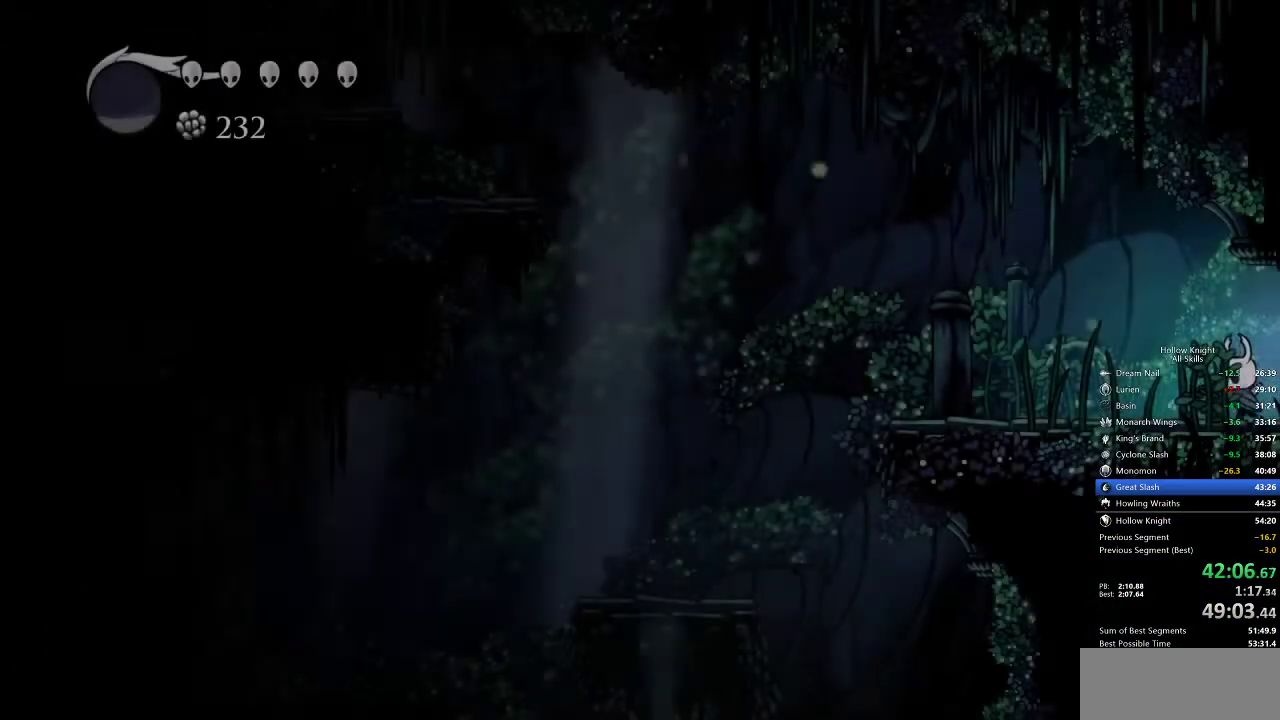
{"keys": ["left"], "events": [[283, "dash", "down"], [383, "dash", "up"]]}
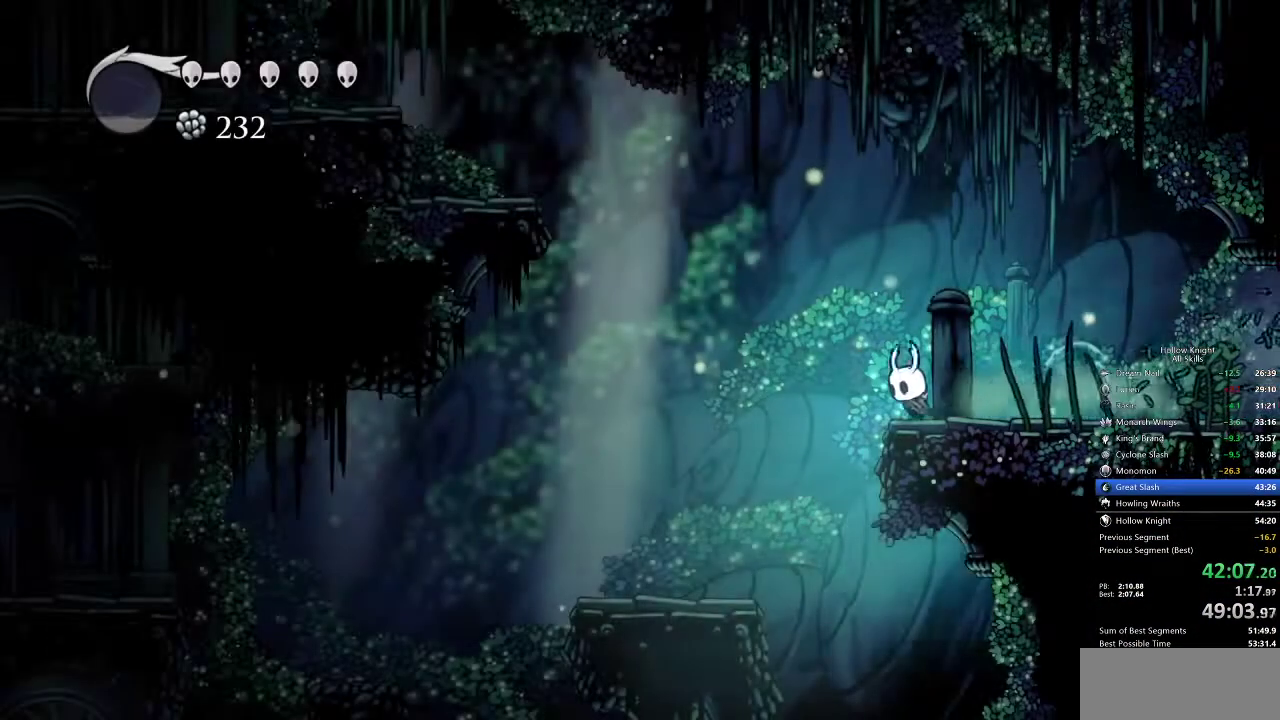
{"keys": ["cdash", "right"], "events": [[133, "left", "up"], [183, "right", "down"], [450, "cdash", "down"]]}
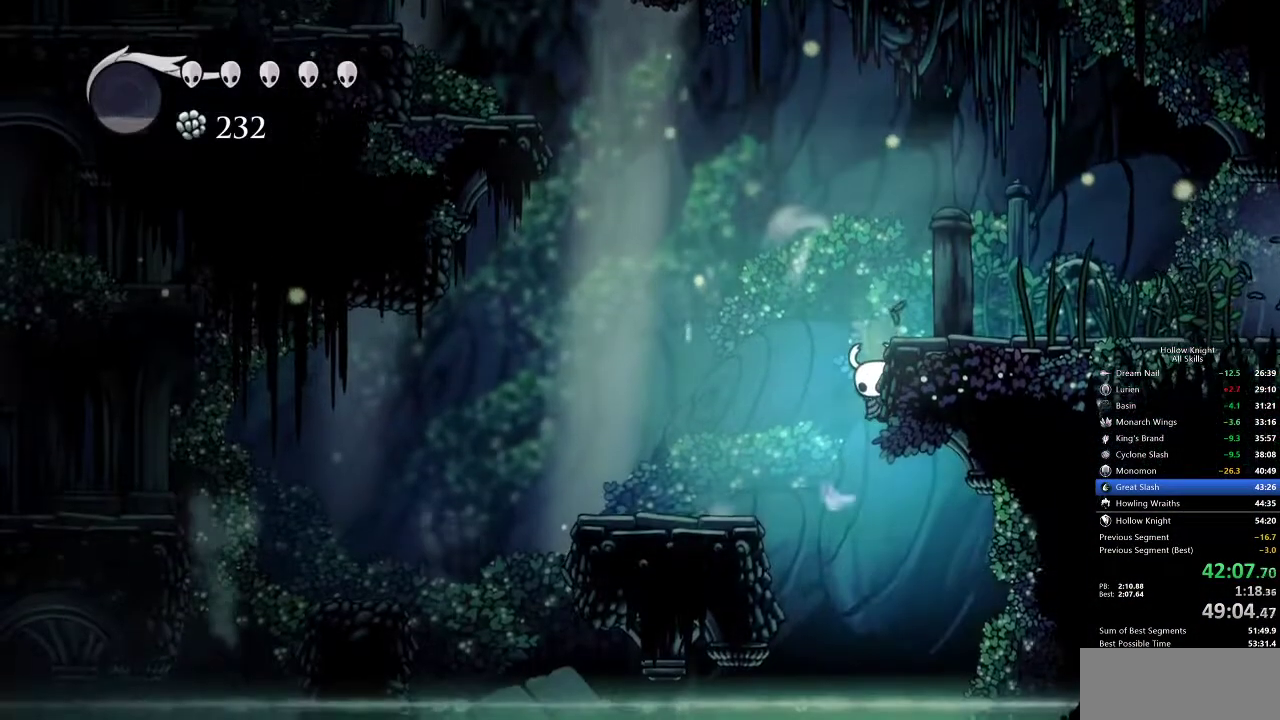
{"keys": ["cdash", "right"], "events": []}